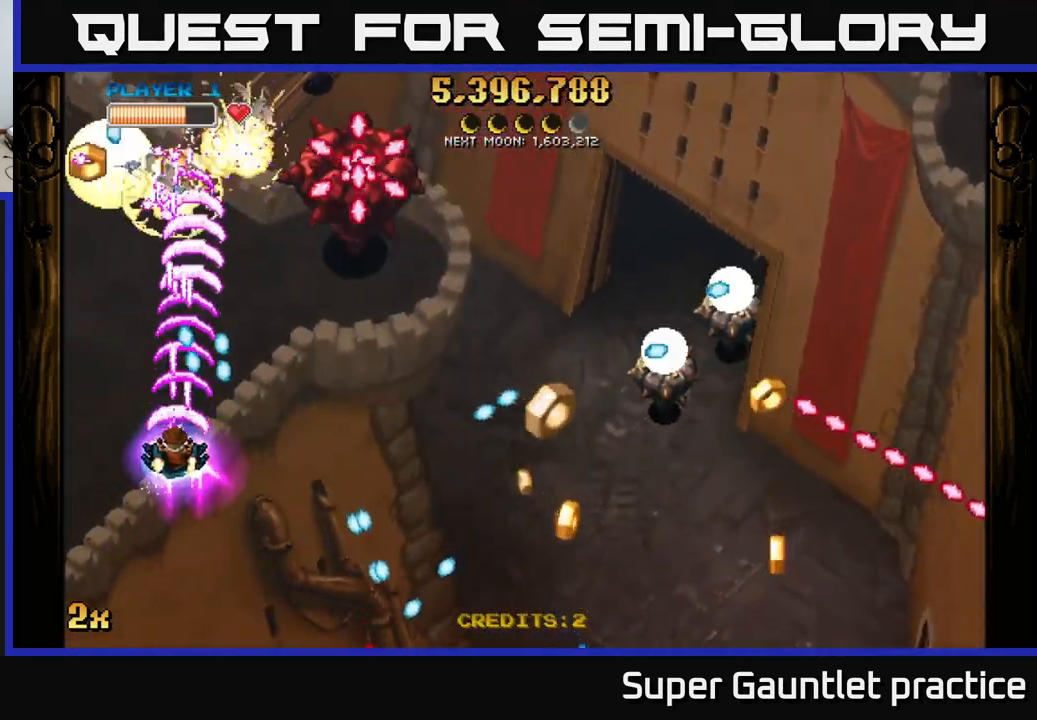
Gameplay with a controller (Xbox layout); each line is a JSON object with the inputs held at the frame after it. "events" lists button and stick changes between this image and that frame as [ms after this image, input, new state], when the widget could be followed in between. Not read: right_stick.
{"buttons": ["A"], "left_stick": "up", "events": [[100, "left_stick", "left"], [200, "X", "down"], [233, "left_stick", "right"], [283, "X", "up"], [350, "left_stick", "up"]]}
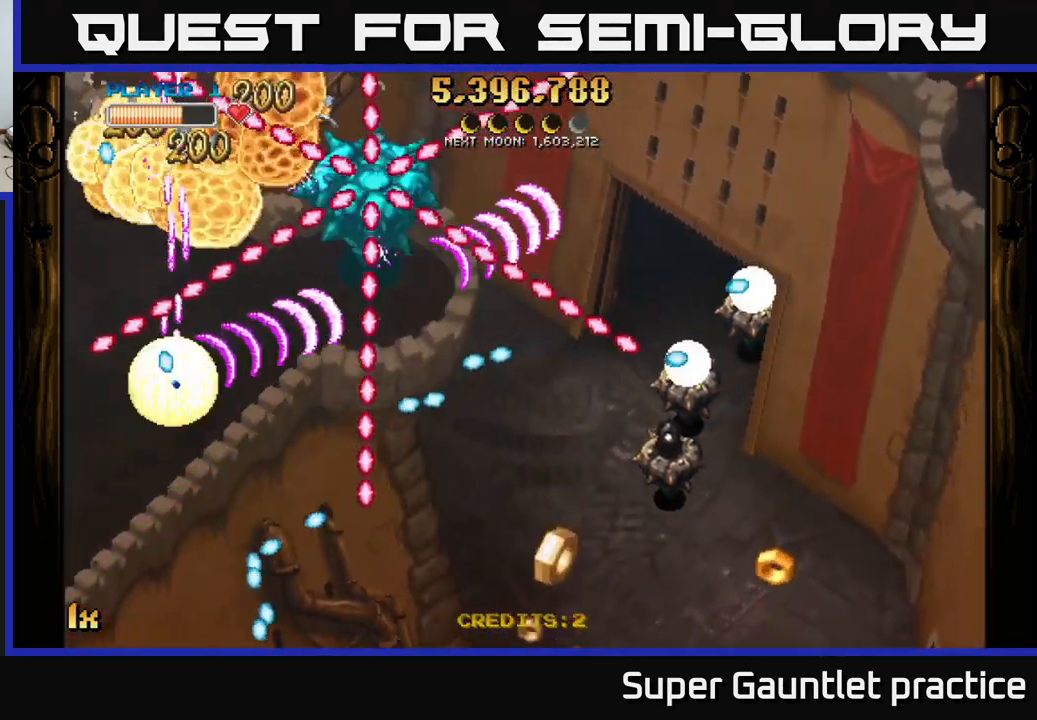
{"buttons": [], "left_stick": "center", "events": [[17, "left_stick", "right"], [434, "A", "up"], [434, "left_stick", "center"]]}
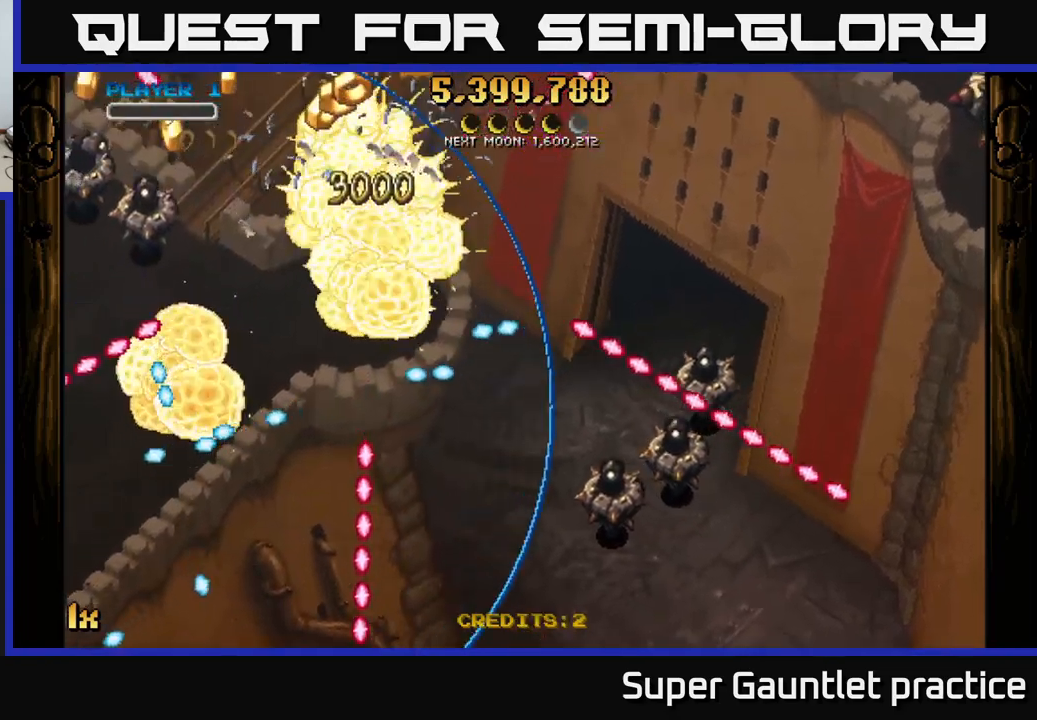
{"buttons": ["A"], "left_stick": "up-left", "events": [[134, "A", "down"], [150, "left_stick", "right"], [317, "left_stick", "left"], [417, "left_stick", "up-left"]]}
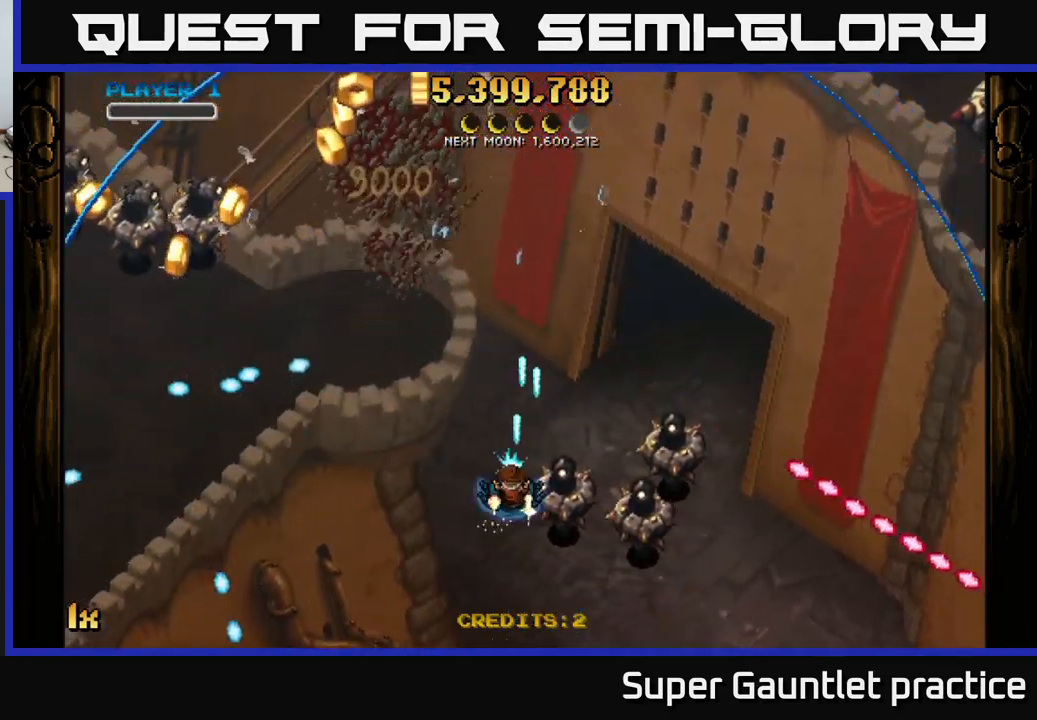
{"buttons": ["A"], "left_stick": "up-left", "events": [[84, "X", "down"], [234, "X", "up"]]}
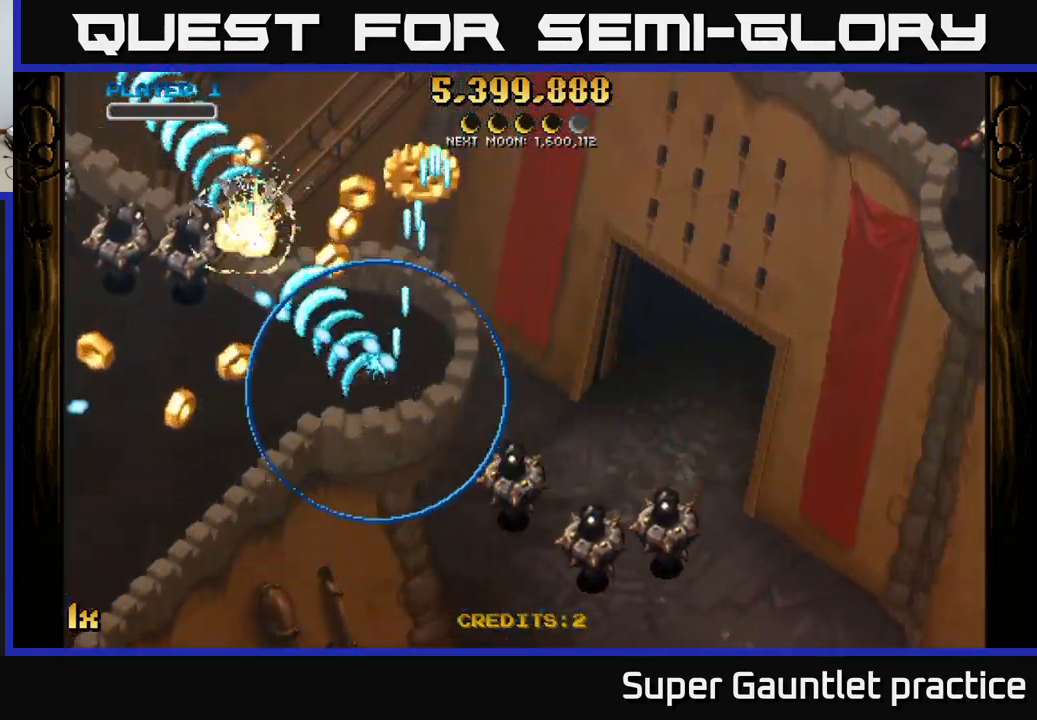
{"buttons": ["A"], "left_stick": "down-left", "events": [[34, "left_stick", "left"], [167, "left_stick", "up-right"], [417, "left_stick", "up-left"], [484, "left_stick", "down-left"]]}
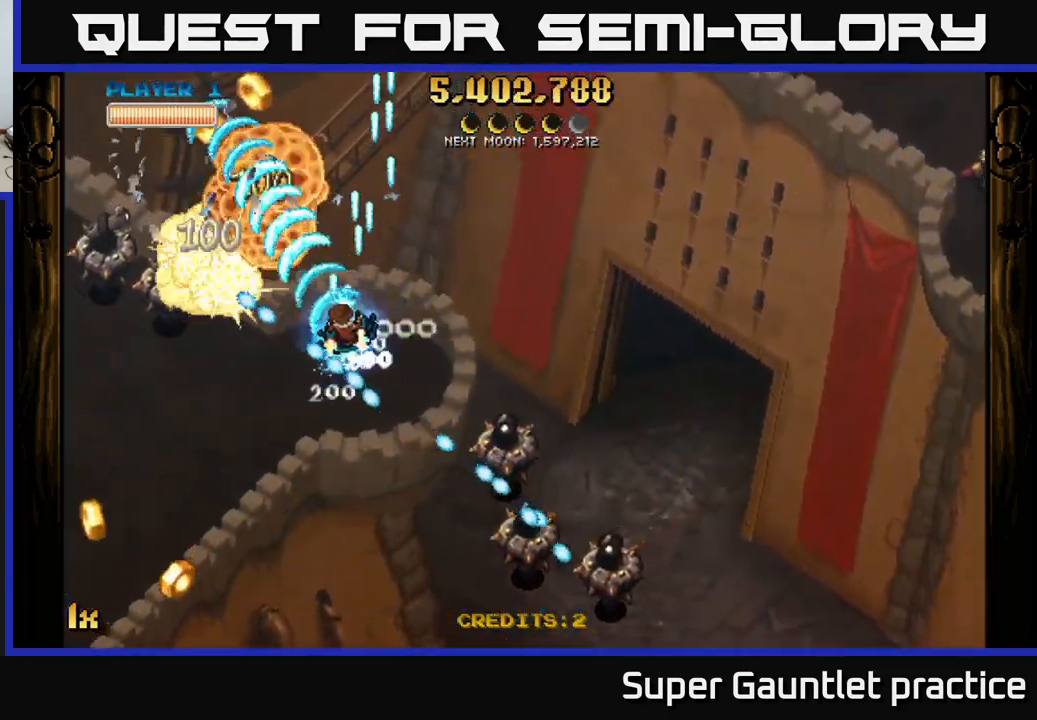
{"buttons": ["A"], "left_stick": "left", "events": [[150, "L1", "down"], [284, "L1", "up"], [317, "left_stick", "left"]]}
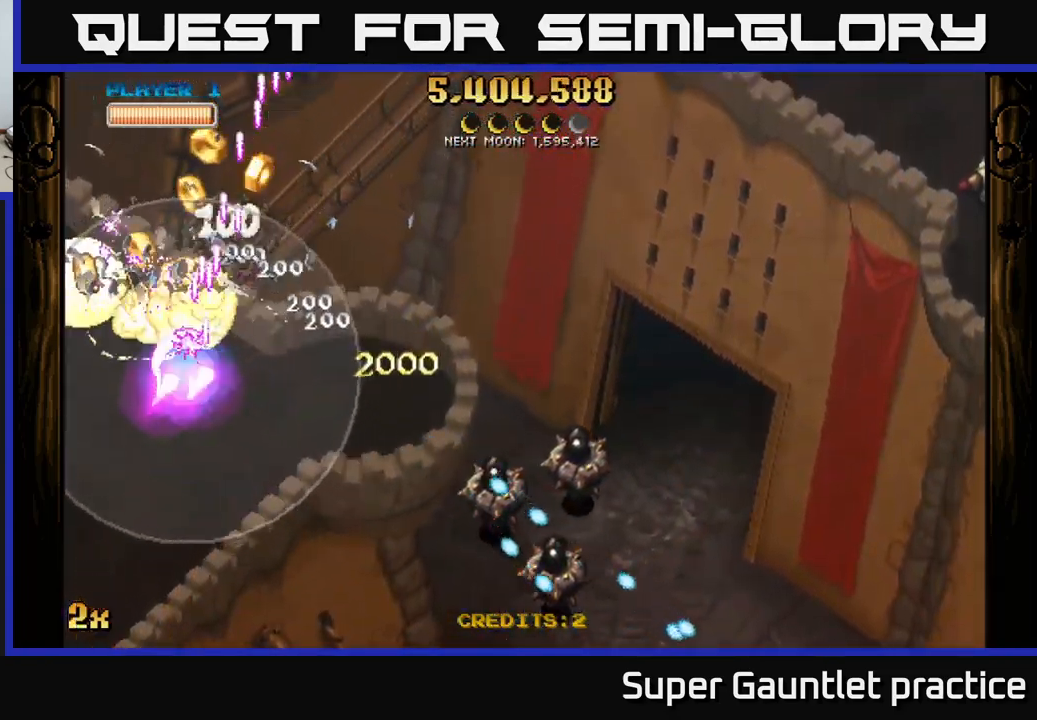
{"buttons": ["A"], "left_stick": "right", "events": [[134, "left_stick", "up-left"], [300, "left_stick", "right"], [334, "X", "down"], [467, "X", "up"]]}
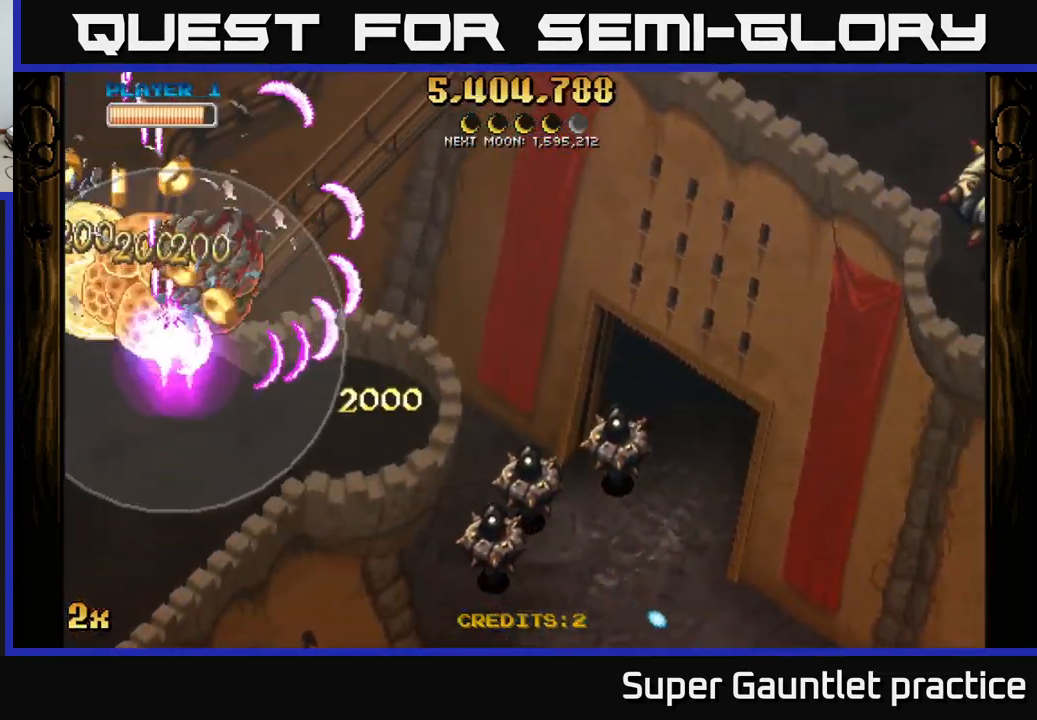
{"buttons": ["A"], "left_stick": "down-left", "events": [[200, "left_stick", "down"], [367, "left_stick", "down-left"]]}
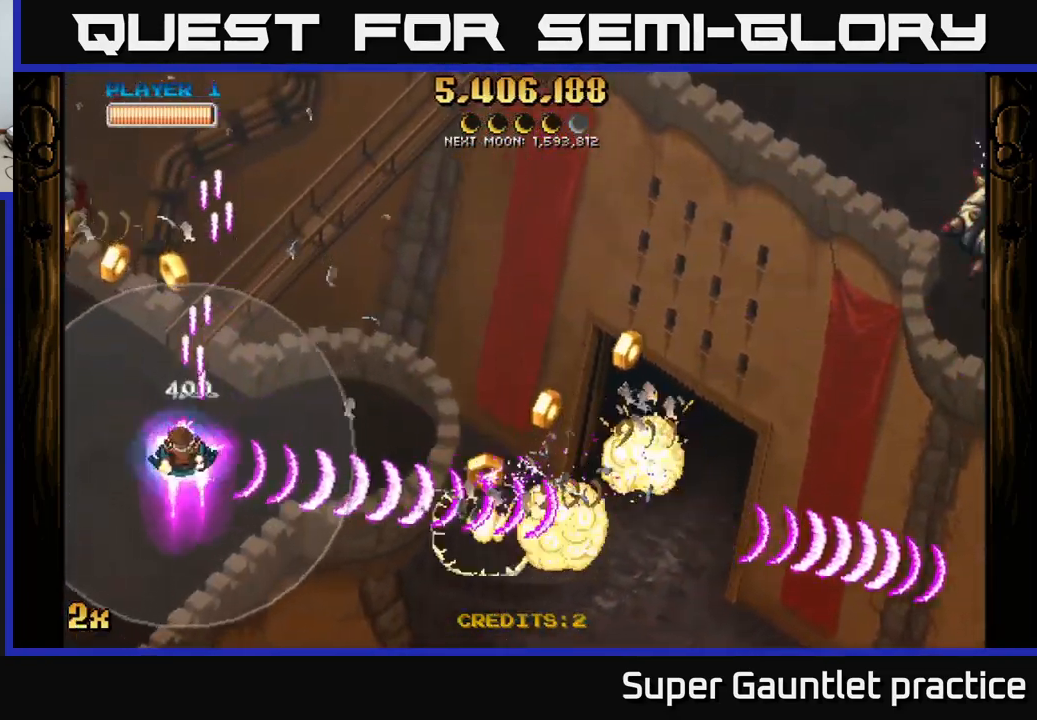
{"buttons": ["A", "X"], "left_stick": "right", "events": [[34, "left_stick", "up-left"], [384, "left_stick", "right"], [417, "X", "down"]]}
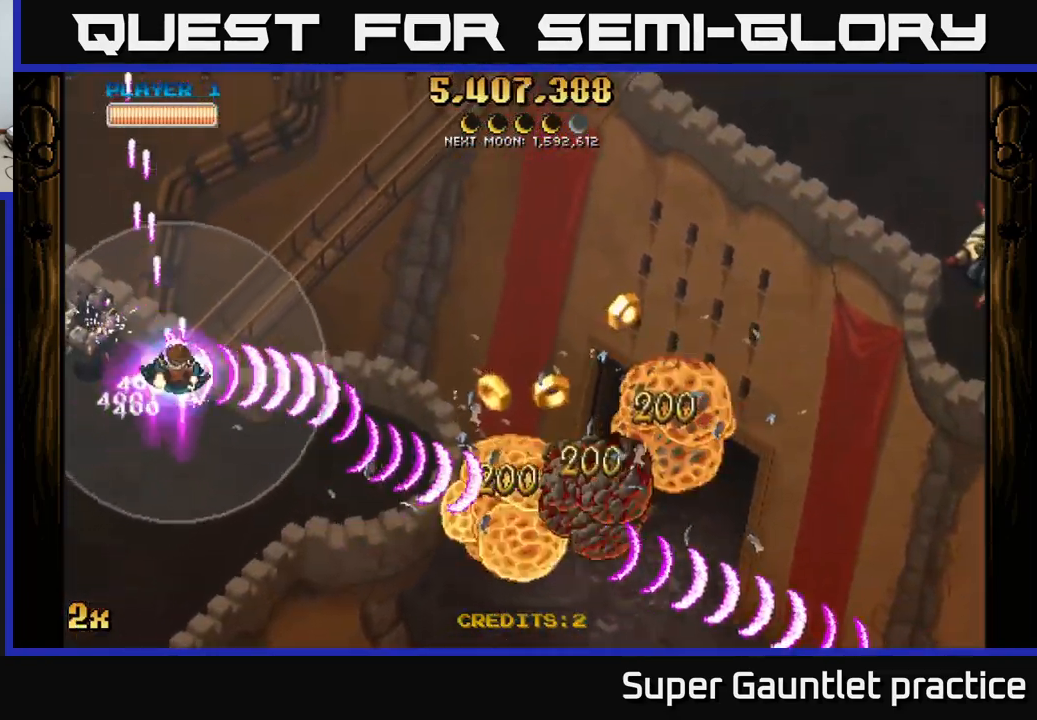
{"buttons": ["A"], "left_stick": "left", "events": [[34, "X", "up"], [300, "left_stick", "left"]]}
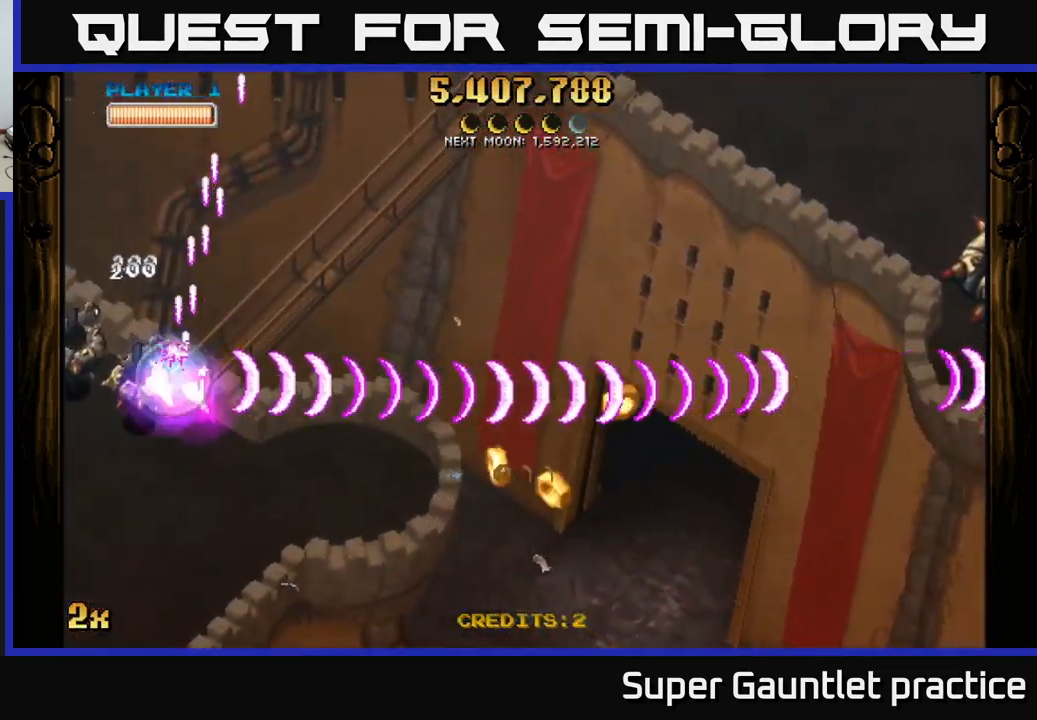
{"buttons": ["A"], "left_stick": "down-right", "events": [[484, "left_stick", "down-right"]]}
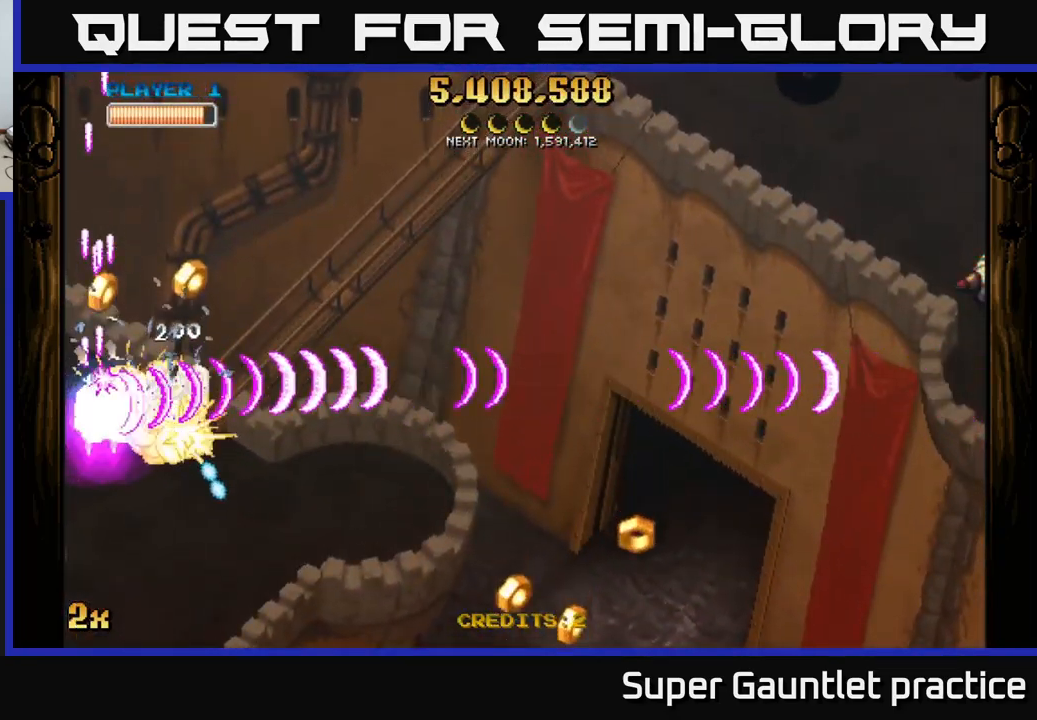
{"buttons": ["A"], "left_stick": "up-right", "events": [[100, "left_stick", "right"], [450, "left_stick", "up-right"]]}
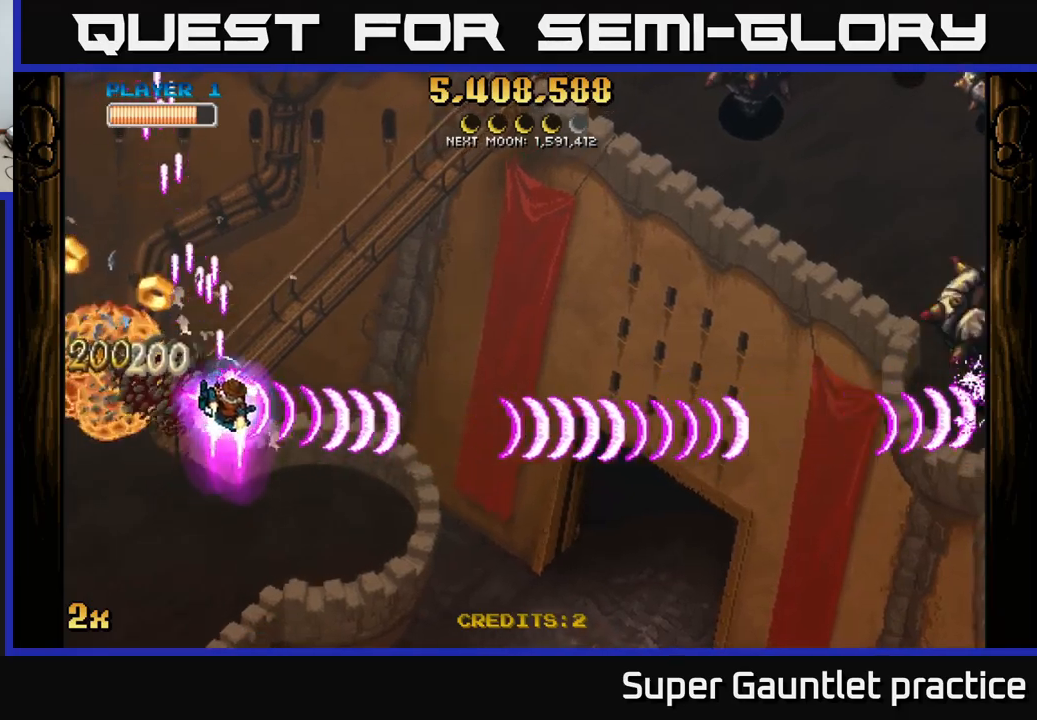
{"buttons": ["A"], "left_stick": "right", "events": [[50, "left_stick", "right"]]}
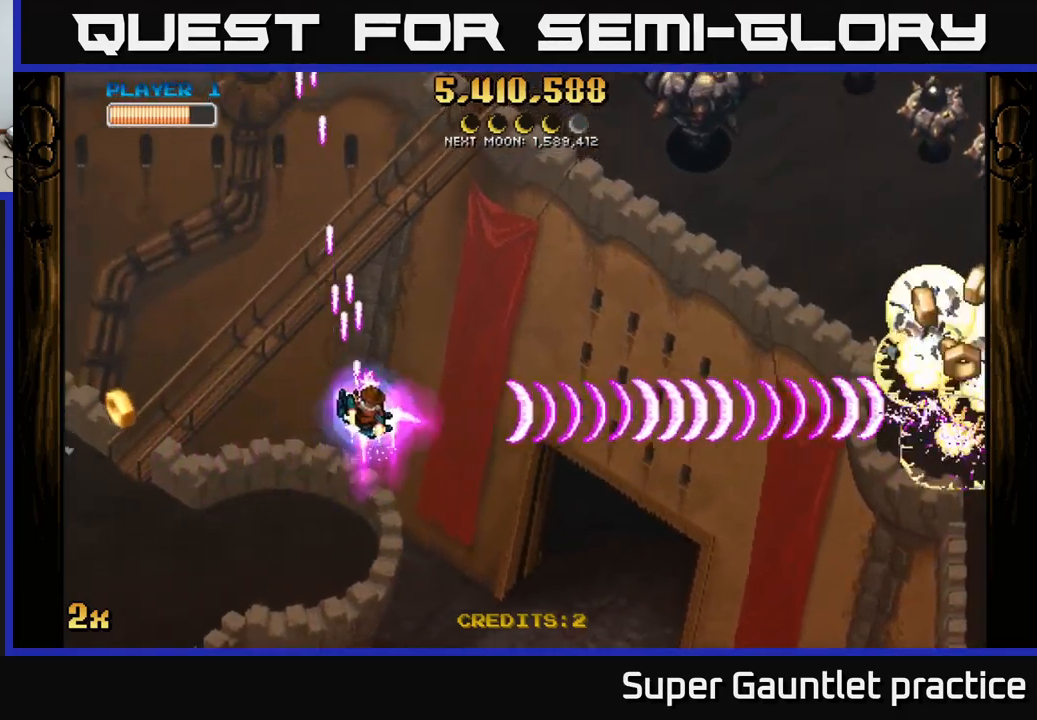
{"buttons": ["A"], "left_stick": "right", "events": [[150, "left_stick", "up-right"], [183, "X", "down"], [316, "X", "up"], [333, "left_stick", "right"]]}
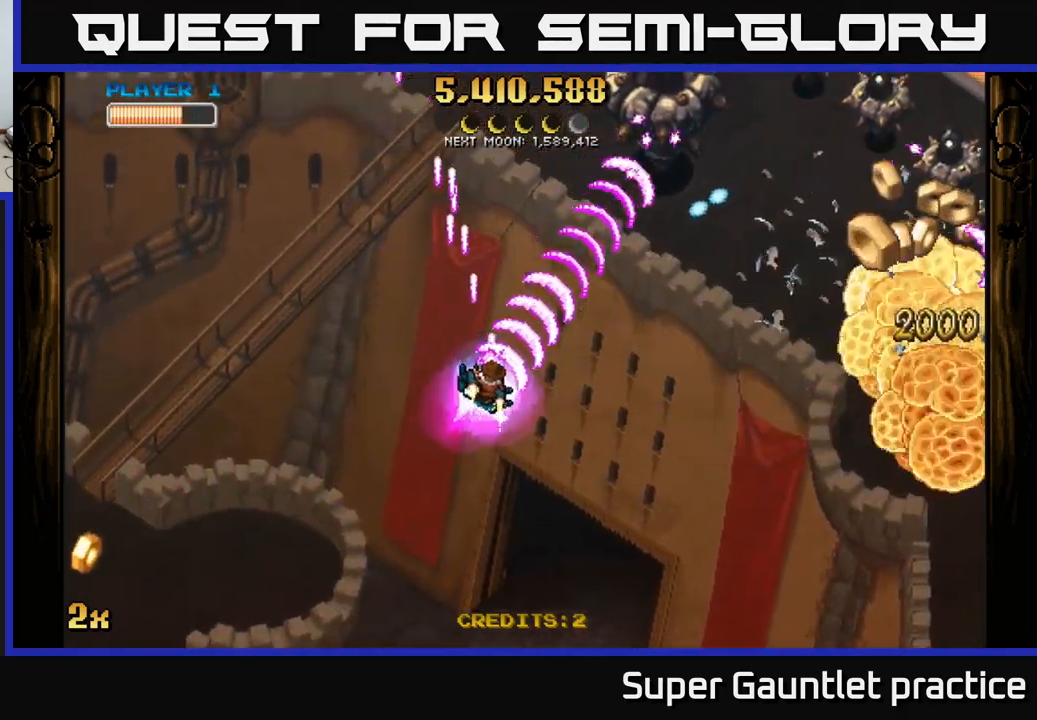
{"buttons": ["A"], "left_stick": "right", "events": []}
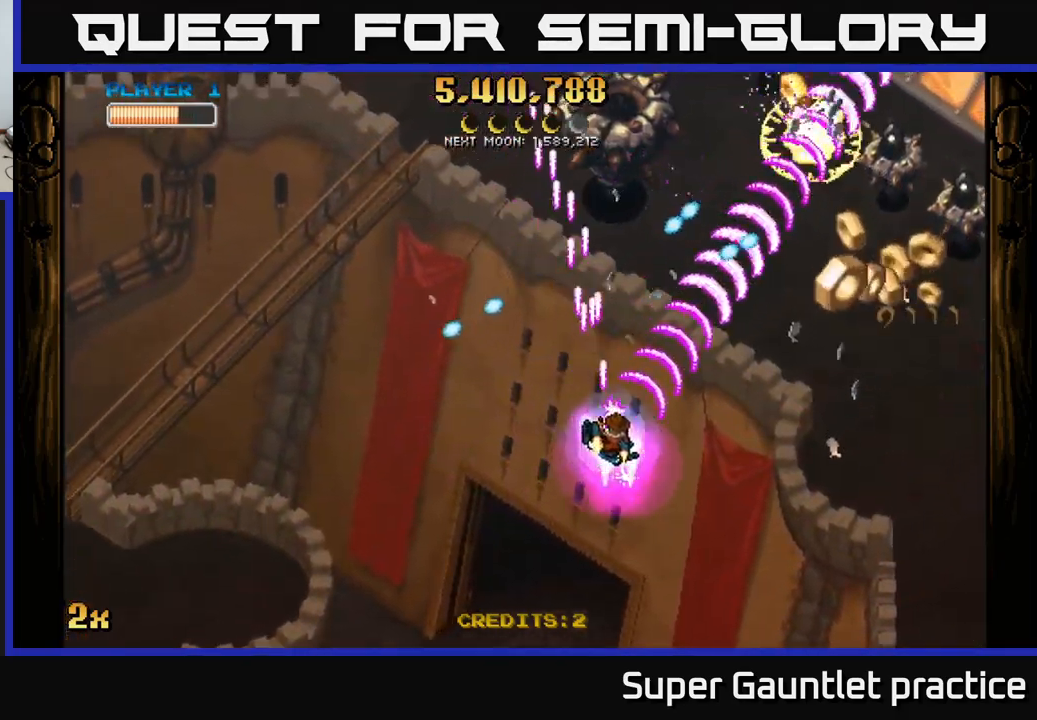
{"buttons": ["A"], "left_stick": "right", "events": []}
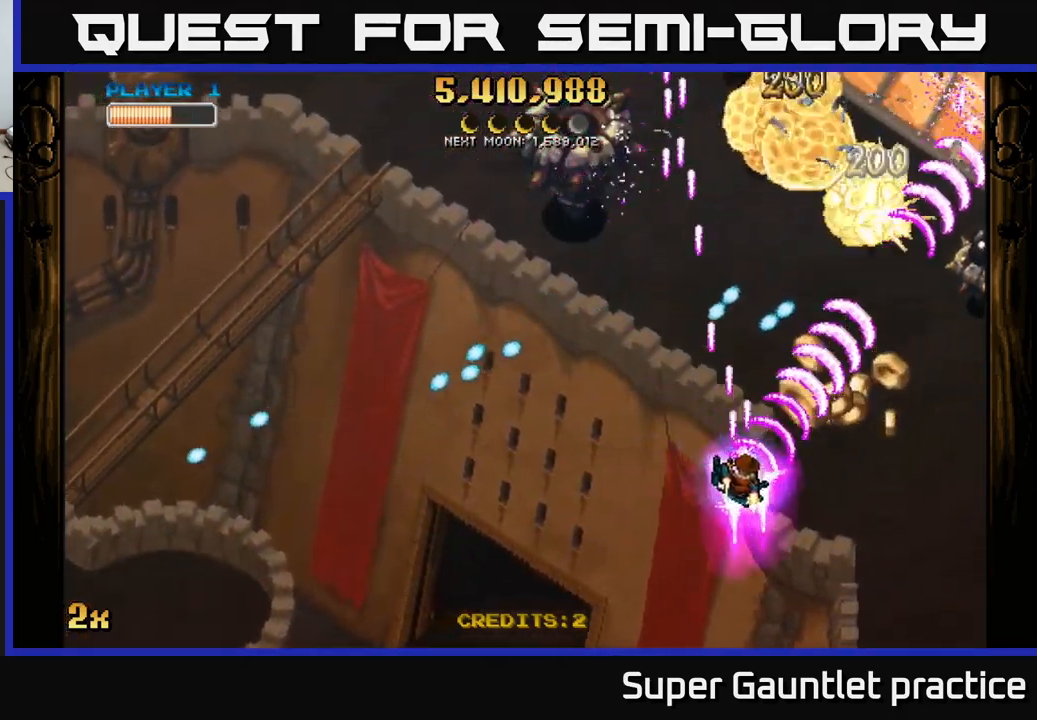
{"buttons": ["A"], "left_stick": "right", "events": []}
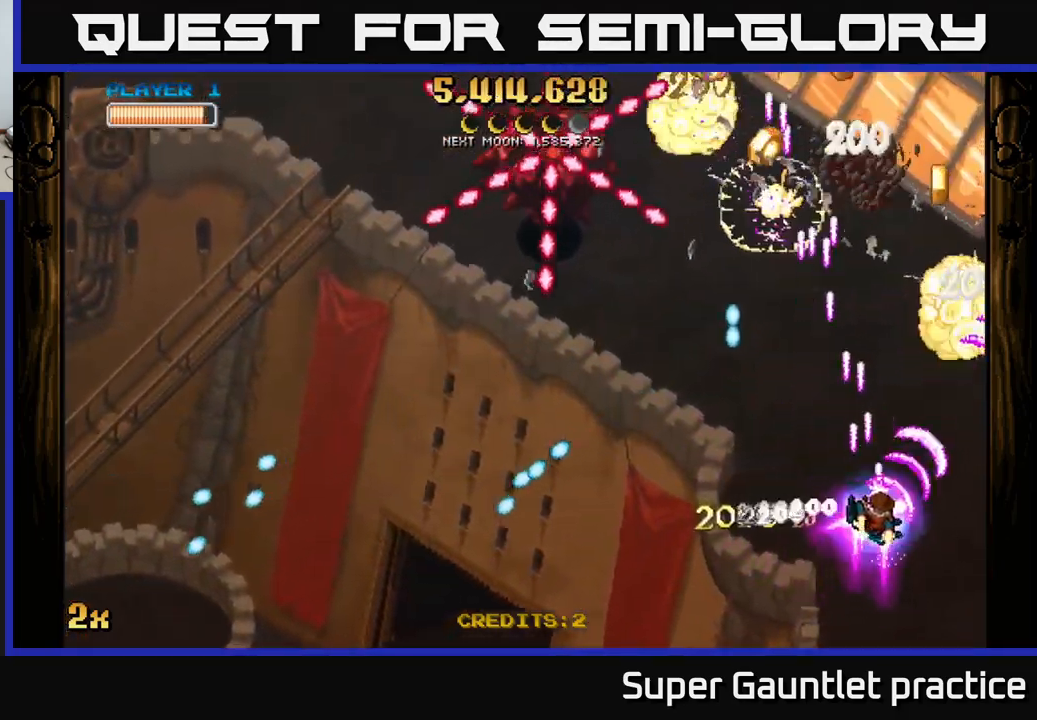
{"buttons": ["A"], "left_stick": "up-right", "events": [[66, "left_stick", "up"], [100, "X", "down"], [216, "X", "up"], [266, "L2", "down"], [333, "L2", "up"], [333, "left_stick", "up-right"]]}
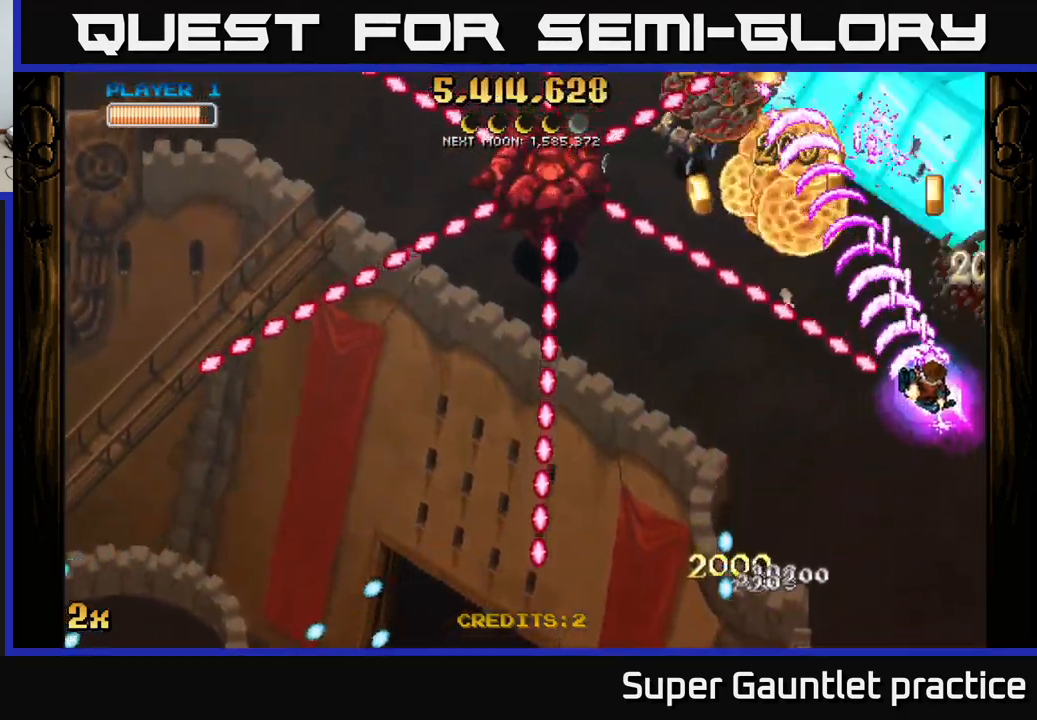
{"buttons": ["A"], "left_stick": "left", "events": [[266, "left_stick", "up-left"], [483, "left_stick", "left"]]}
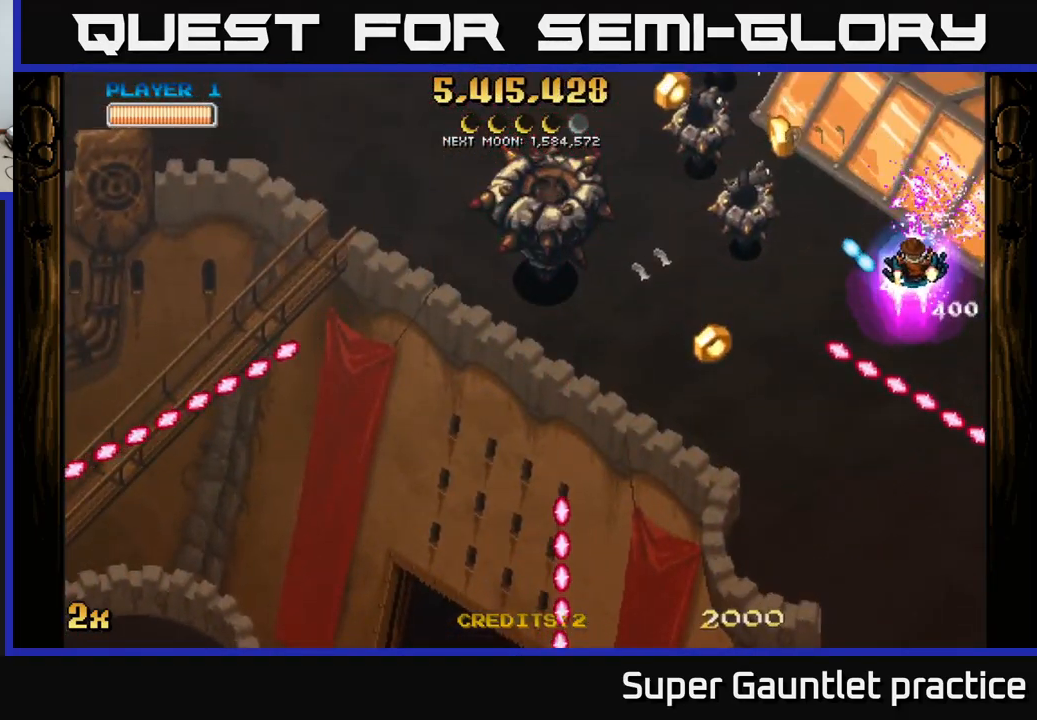
{"buttons": [], "left_stick": "center", "events": [[16, "left_stick", "down-left"], [483, "A", "up"], [483, "left_stick", "center"]]}
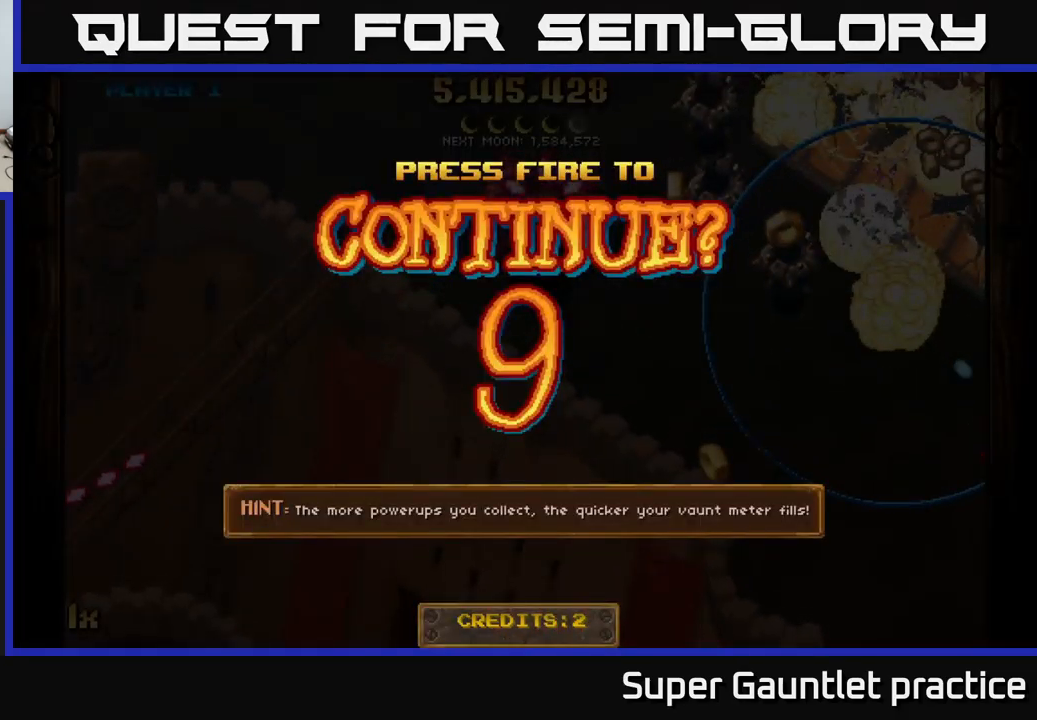
{"buttons": [], "left_stick": "center", "events": [[383, "A", "down"], [450, "A", "up"]]}
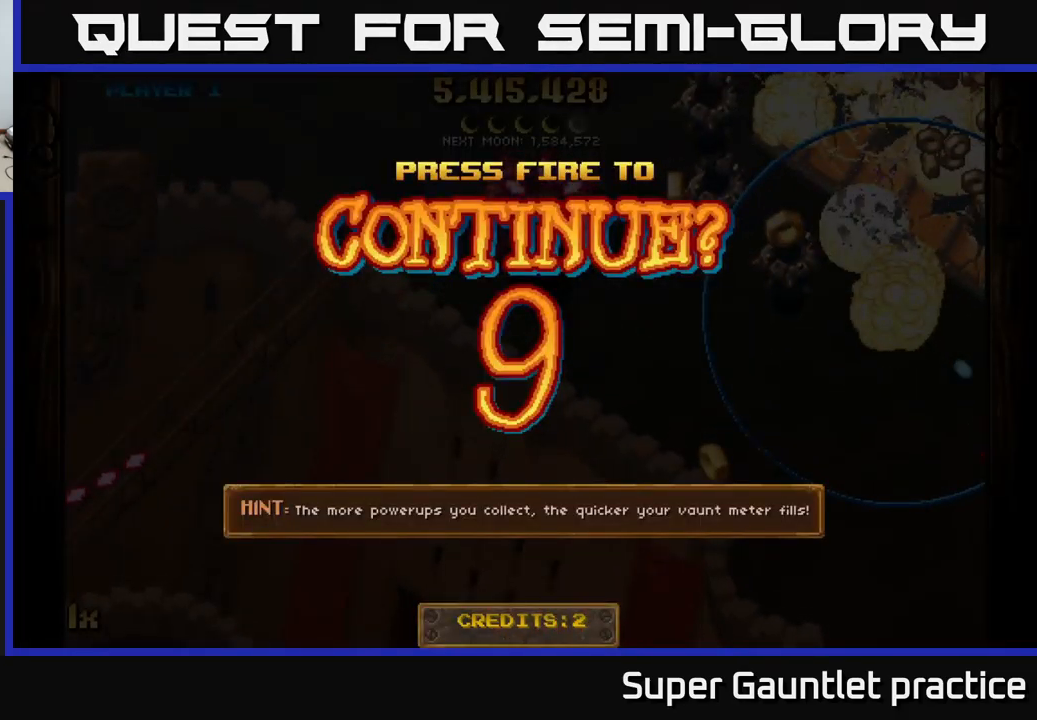
{"buttons": ["A"], "left_stick": "right", "events": [[50, "left_stick", "right"], [66, "A", "down"], [116, "A", "up"], [250, "A", "down"]]}
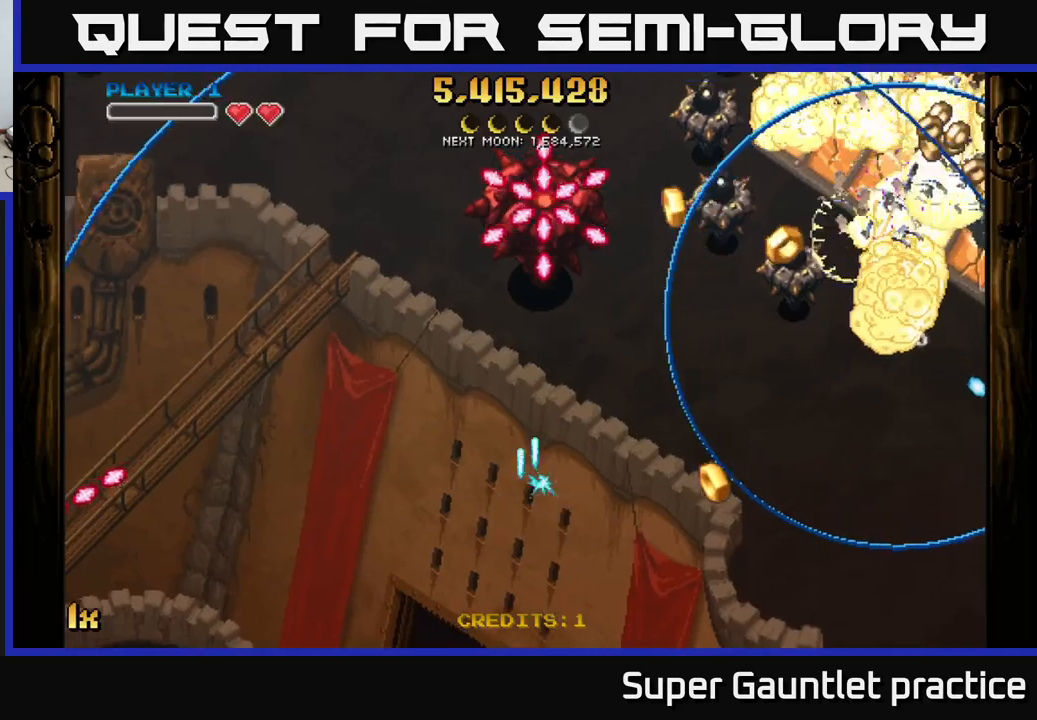
{"buttons": ["A"], "left_stick": "right", "events": [[17, "X", "down"], [33, "left_stick", "up-right"], [167, "X", "up"], [317, "left_stick", "right"]]}
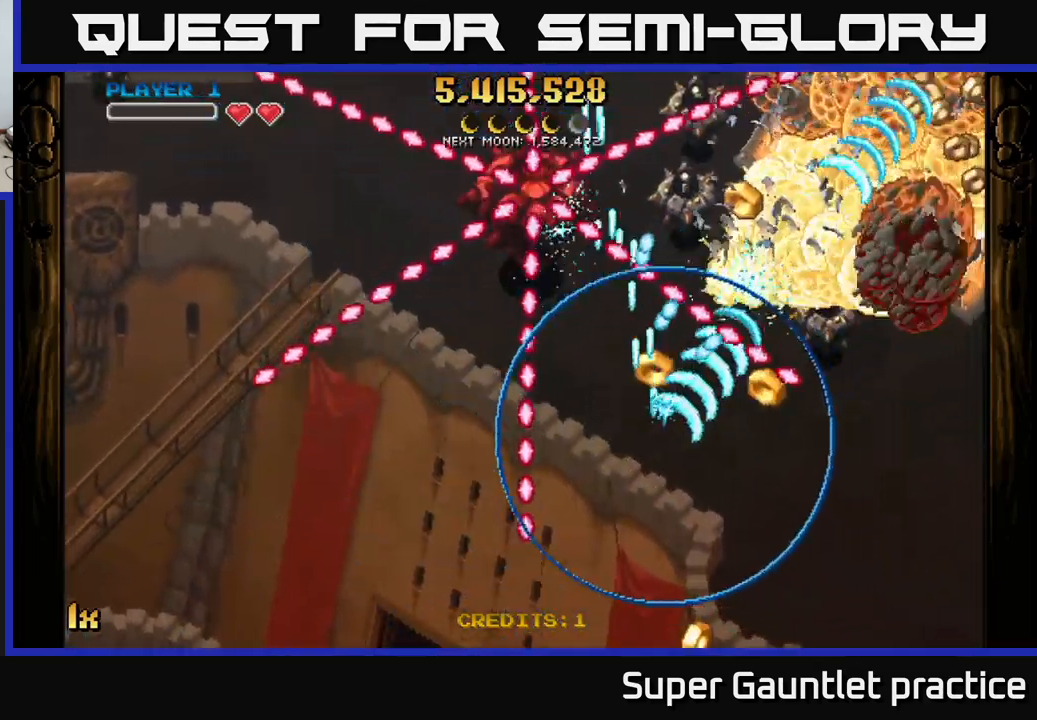
{"buttons": ["A"], "left_stick": "up-right", "events": [[333, "X", "down"], [350, "left_stick", "up-left"], [483, "X", "up"], [500, "left_stick", "up-right"]]}
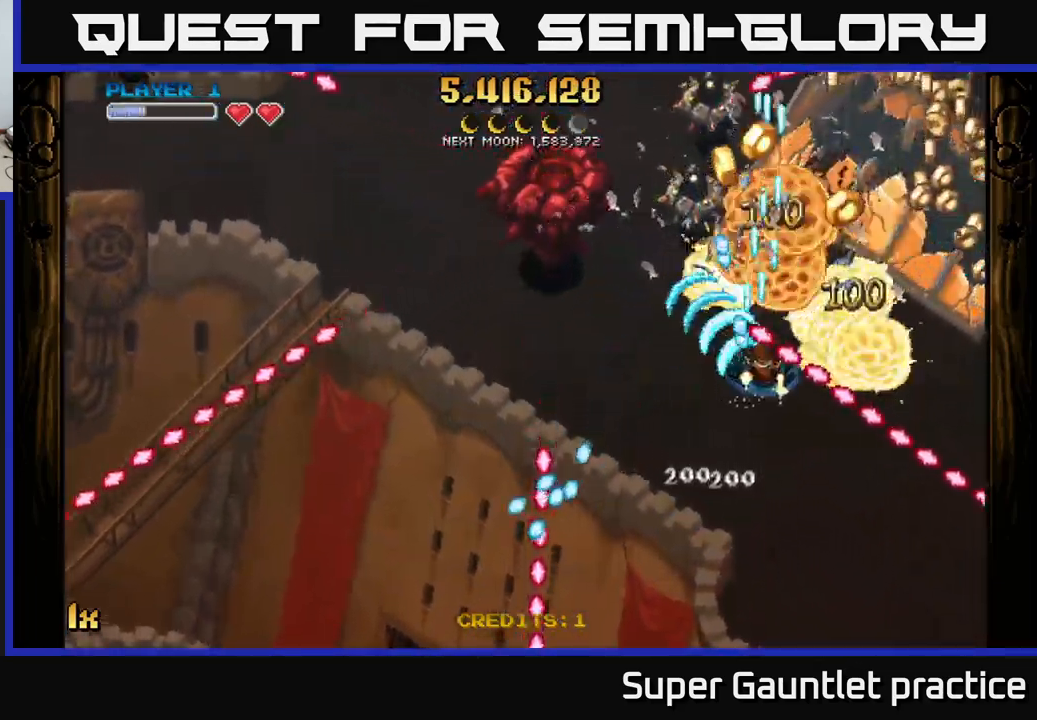
{"buttons": ["A"], "left_stick": "up", "events": [[50, "left_stick", "right"], [500, "left_stick", "up"]]}
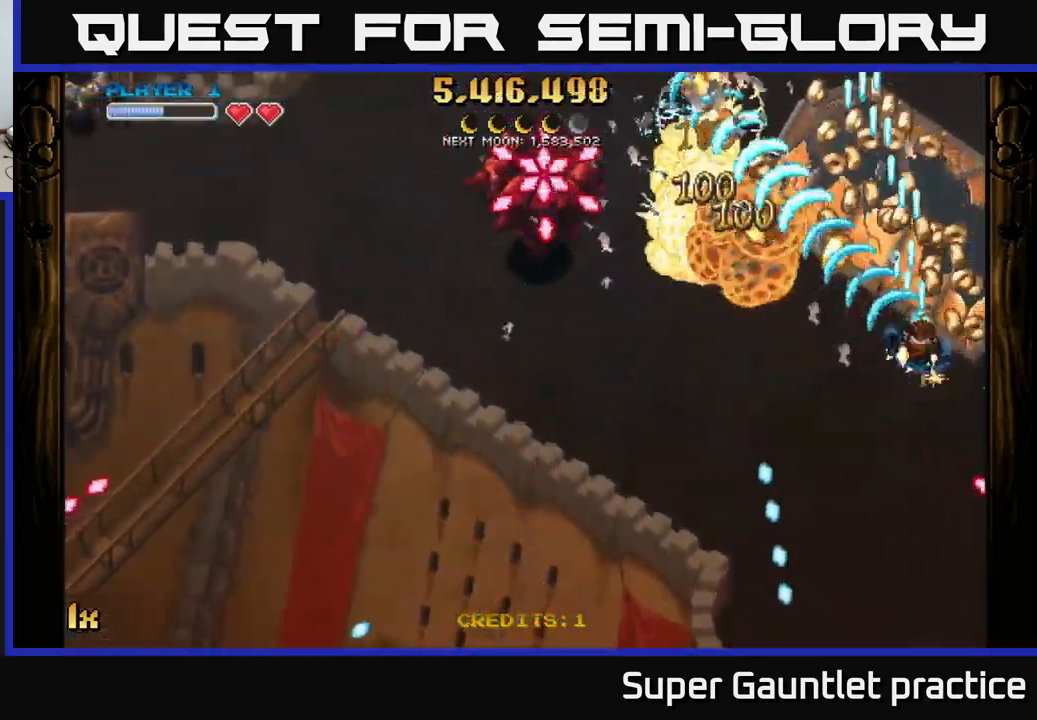
{"buttons": ["A", "L1"], "left_stick": "left", "events": [[100, "left_stick", "left"], [333, "left_stick", "down-left"], [433, "L1", "down"], [500, "left_stick", "left"]]}
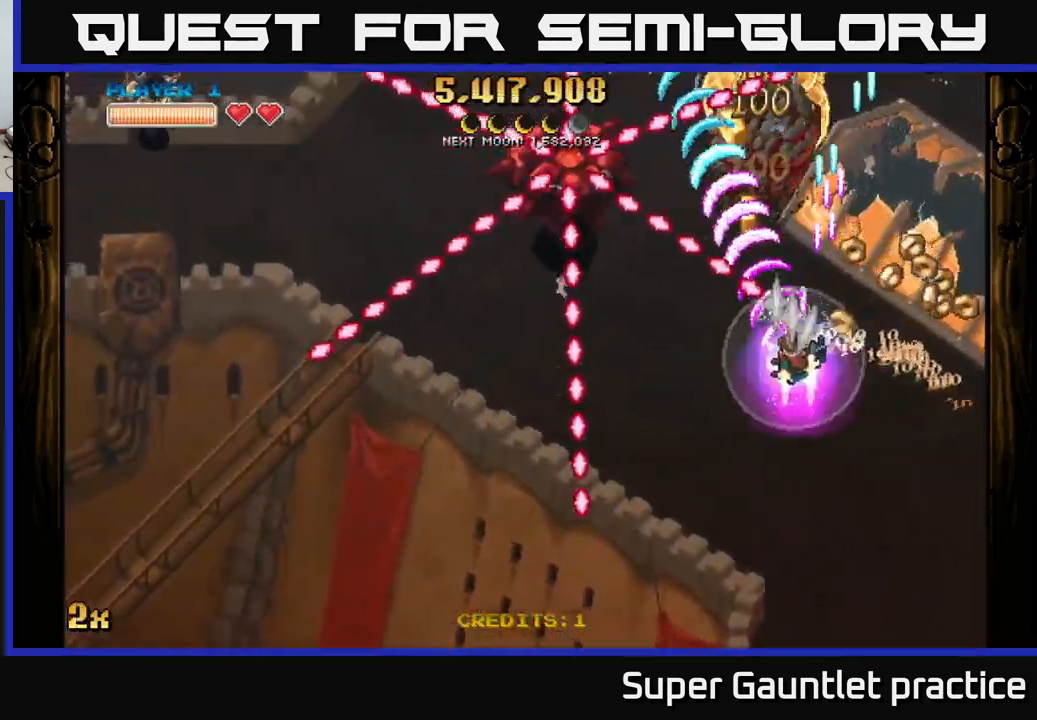
{"buttons": ["A"], "left_stick": "down-right", "events": [[50, "L1", "up"], [400, "left_stick", "down-right"]]}
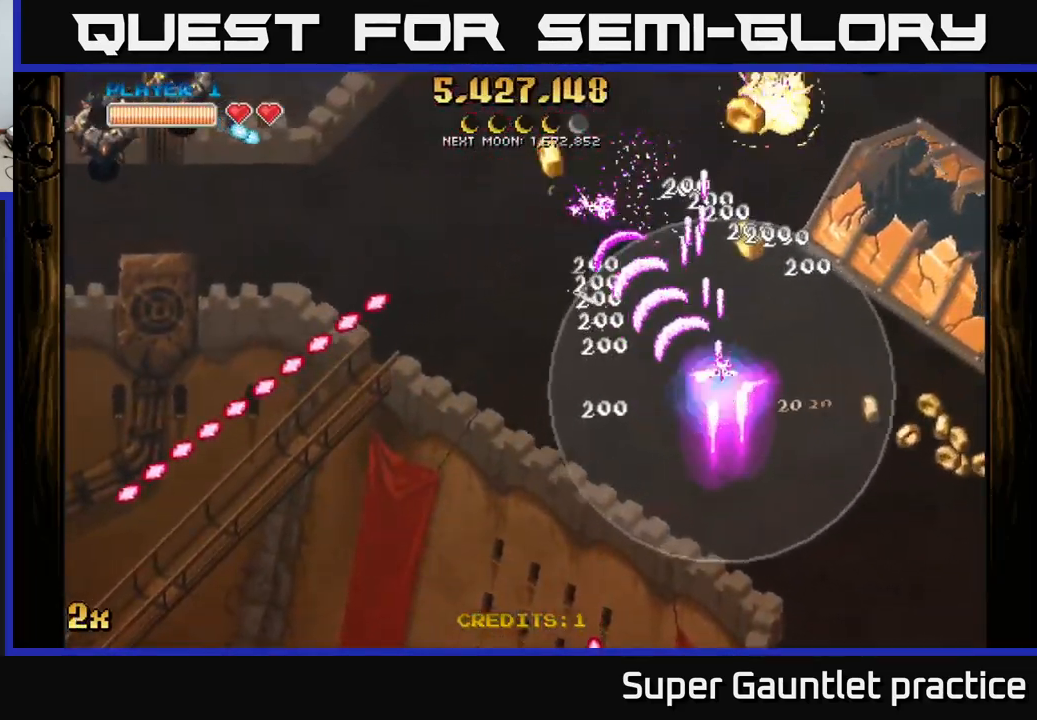
{"buttons": ["A", "X"], "left_stick": "up-left", "events": [[33, "X", "down"], [100, "left_stick", "up-right"], [150, "X", "up"], [283, "left_stick", "down-right"], [367, "left_stick", "down-left"], [433, "X", "down"], [450, "left_stick", "up-left"]]}
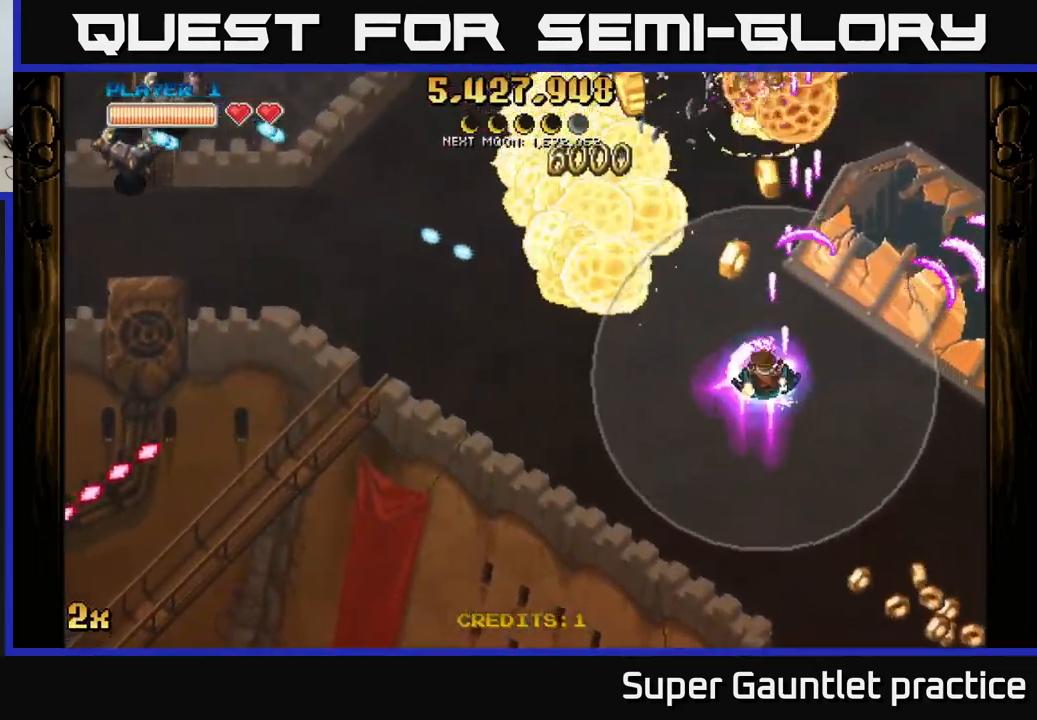
{"buttons": ["A"], "left_stick": "up-left", "events": [[117, "X", "up"], [167, "left_stick", "up"], [483, "left_stick", "up-left"]]}
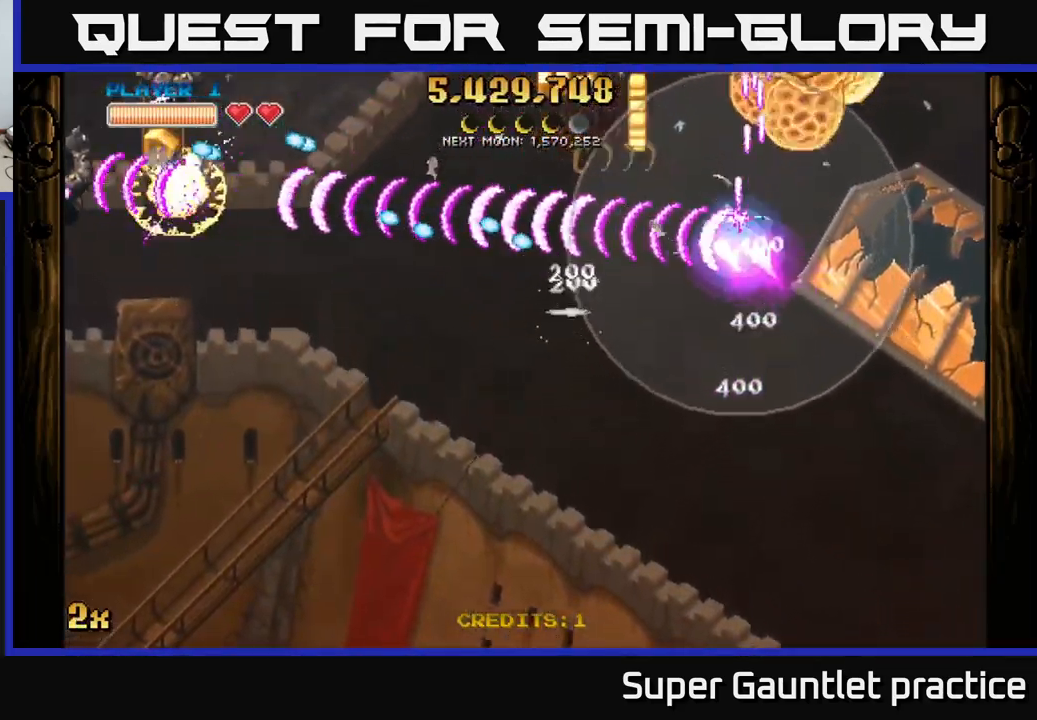
{"buttons": ["A"], "left_stick": "up-left", "events": [[33, "left_stick", "left"], [167, "left_stick", "up-left"]]}